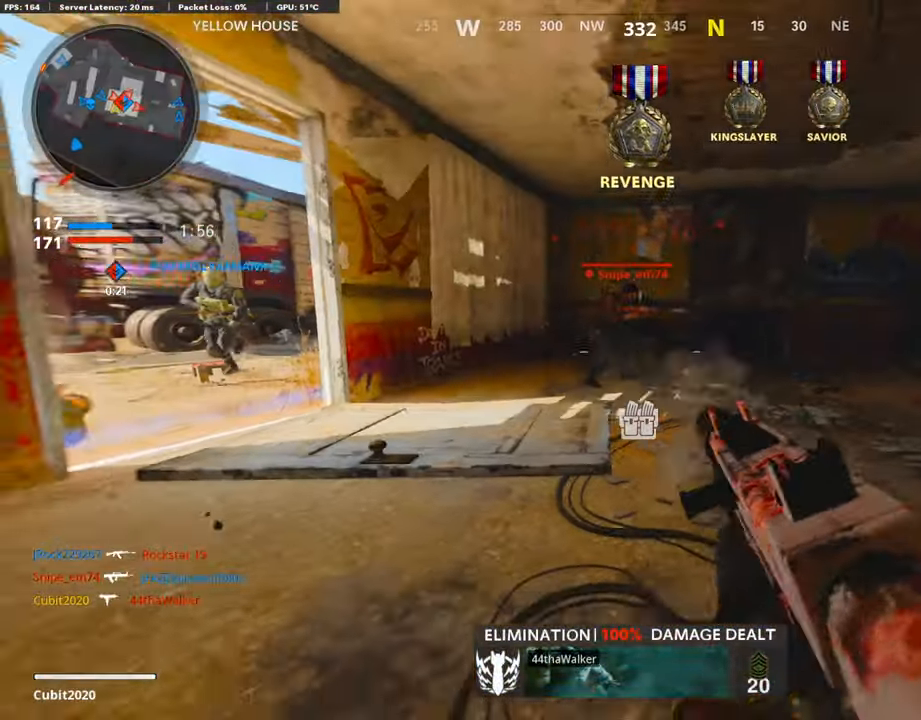
Gameplay with a controller (PlayStation layout); each line is a JSON object with the inputs held at the frame after it. "events" lists button and stick changes between this image and that frame as [ms after this image, input, new state], when the widget could be followed in between. Not read: TOUCHPAD.
{"buttons": ["L1", "R1"], "left_stick": "down-right", "right_stick": "right", "events": [[202, "right_stick", "up-left"], [370, "right_stick", "center"], [437, "left_stick", "down-right"], [437, "right_stick", "right"]]}
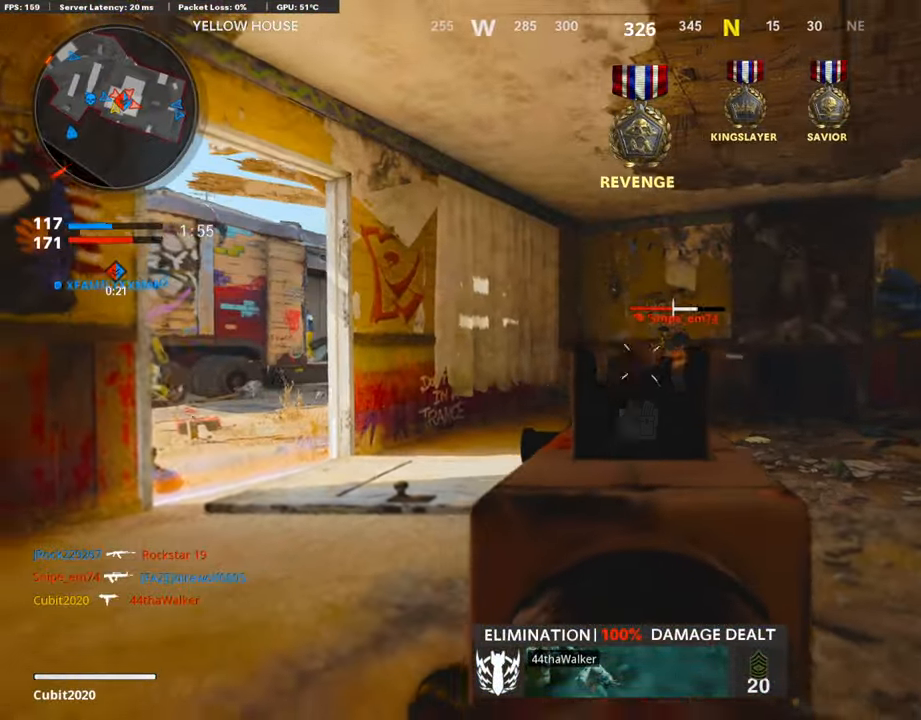
{"buttons": ["L3"], "left_stick": "up", "right_stick": "right", "events": [[118, "right_stick", "center"], [135, "left_stick", "up-left"], [319, "L1", "up"], [353, "left_stick", "up"], [353, "right_stick", "right"], [370, "R1", "up"], [387, "L3", "down"]]}
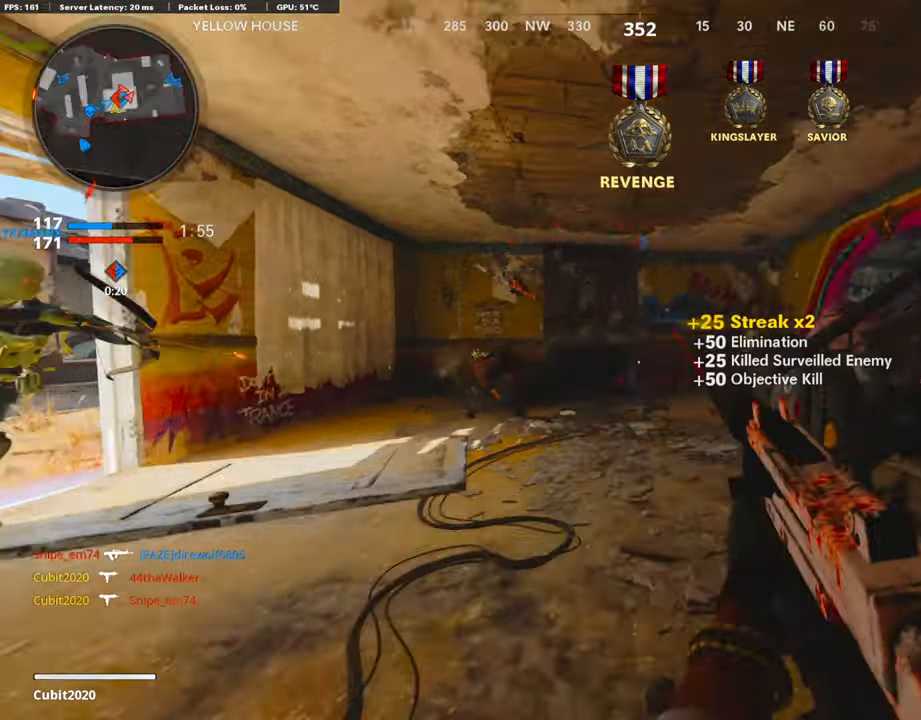
{"buttons": [], "left_stick": "up", "right_stick": "left", "events": [[68, "right_stick", "center"], [252, "right_stick", "right"], [303, "L3", "up"], [404, "right_stick", "center"], [505, "right_stick", "left"]]}
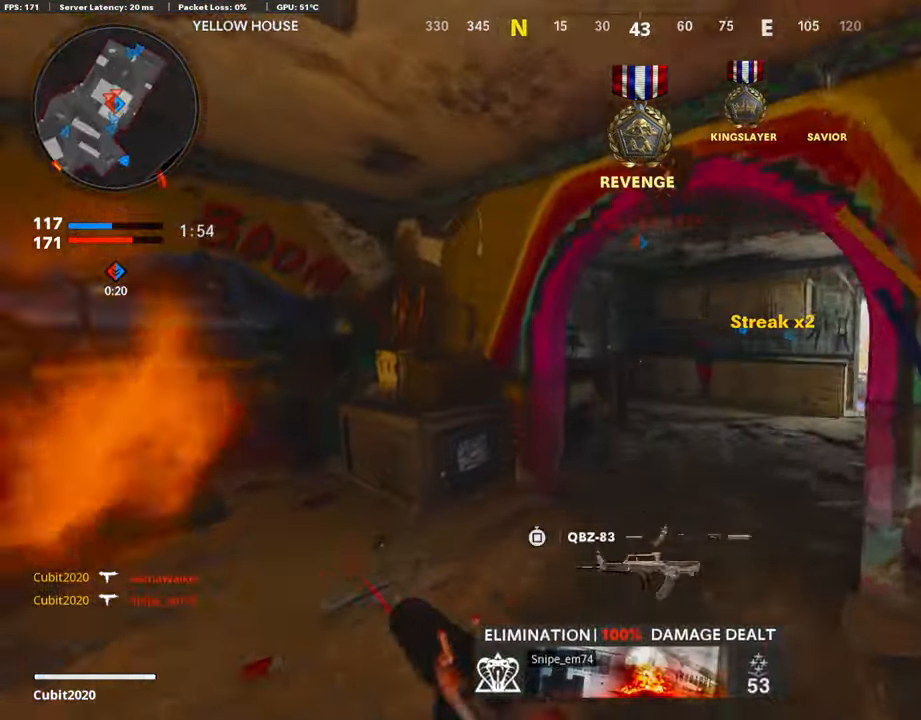
{"buttons": ["L1", "R1"], "left_stick": "up-left", "right_stick": "up-left", "events": [[16, "right_stick", "up-left"], [84, "R3", "down"], [134, "right_stick", "center"], [235, "R3", "up"], [235, "right_stick", "left"], [302, "L1", "down"], [403, "right_stick", "up-left"], [437, "left_stick", "up-left"], [454, "R1", "down"]]}
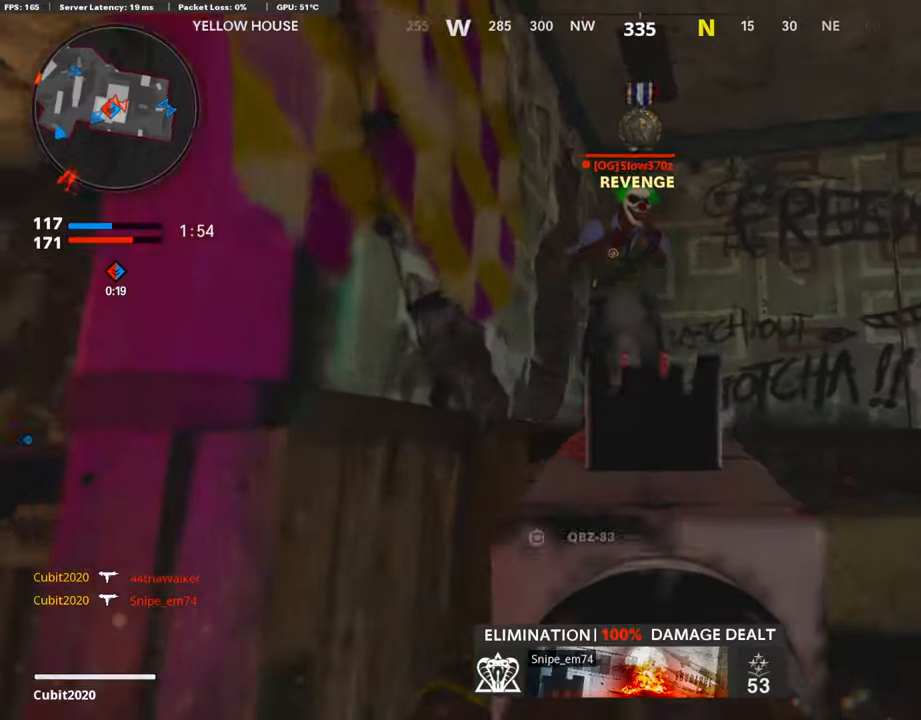
{"buttons": [], "left_stick": "right", "right_stick": "right", "events": [[118, "right_stick", "up"], [319, "left_stick", "center"], [403, "left_stick", "right"], [454, "L1", "up"], [487, "right_stick", "right"], [504, "R1", "up"]]}
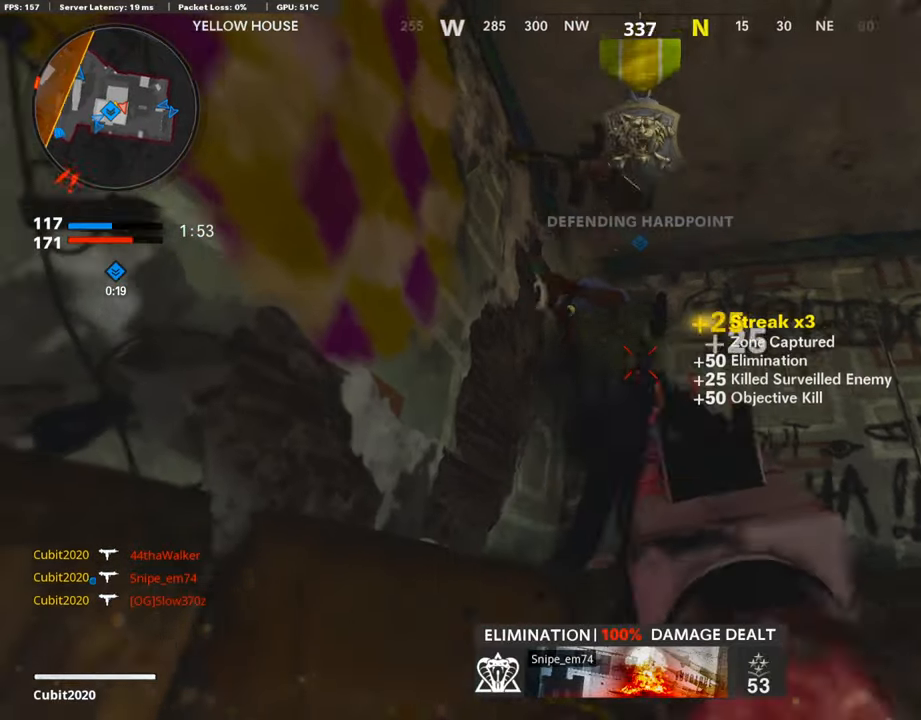
{"buttons": [], "left_stick": "up-right", "right_stick": "right", "events": [[84, "right_stick", "down-right"], [118, "L3", "down"], [135, "left_stick", "up-right"], [252, "left_stick", "up"], [252, "right_stick", "center"], [336, "right_stick", "right"], [454, "left_stick", "up-right"], [471, "L3", "up"]]}
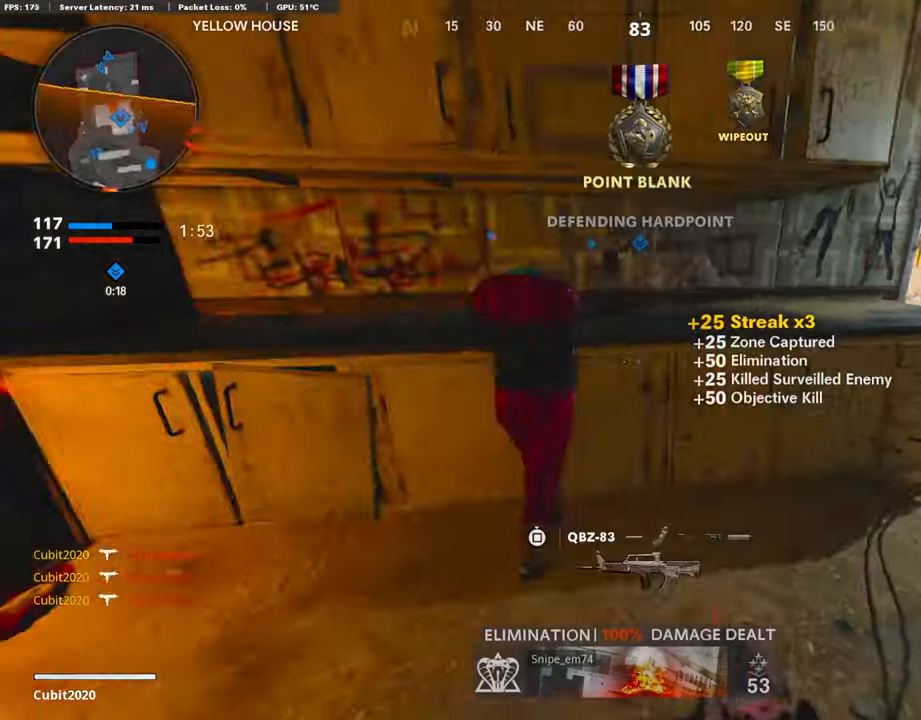
{"buttons": [], "left_stick": "right", "right_stick": "left", "events": [[117, "L3", "down"], [117, "right_stick", "up-left"], [336, "L3", "up"], [386, "left_stick", "right"], [386, "right_stick", "center"], [504, "right_stick", "left"]]}
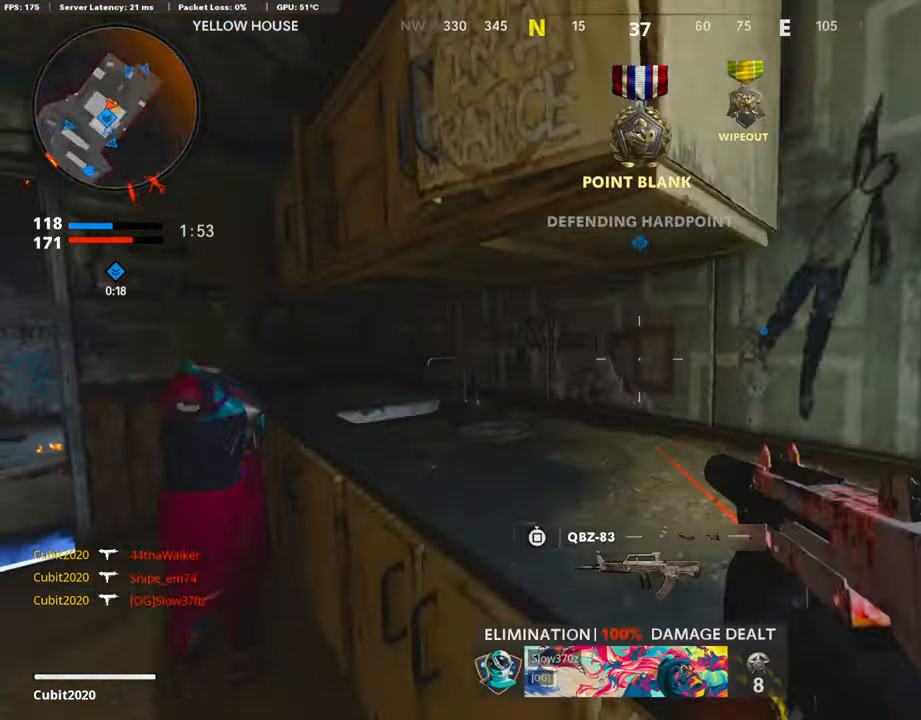
{"buttons": [], "left_stick": "left", "right_stick": "up", "events": [[185, "right_stick", "center"], [403, "right_stick", "up"], [437, "left_stick", "up"], [487, "left_stick", "left"]]}
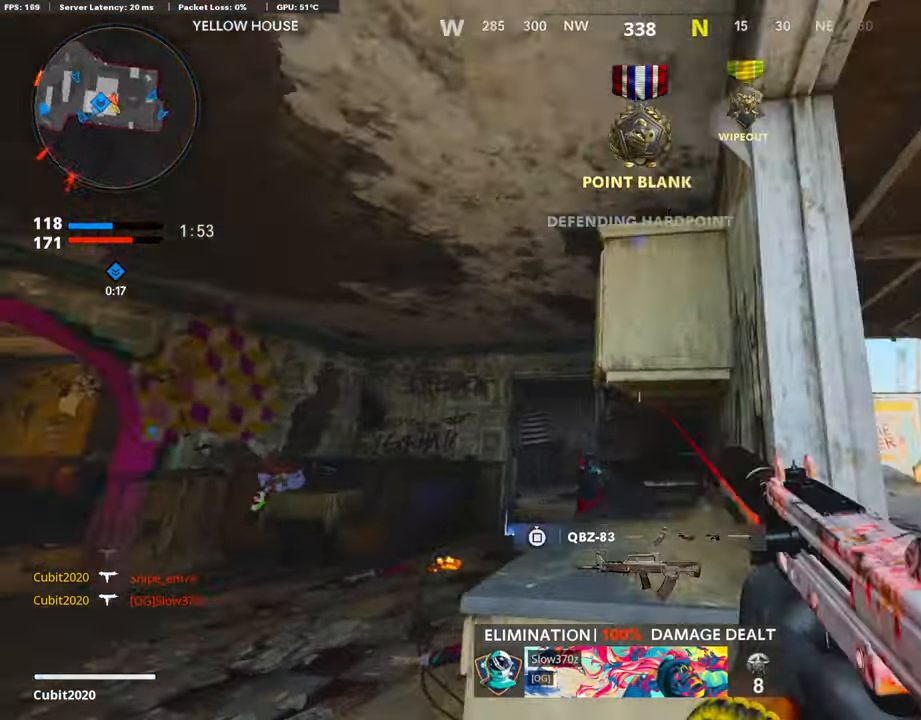
{"buttons": ["R1"], "left_stick": "up", "right_stick": "center", "events": [[50, "R1", "down"], [84, "right_stick", "center"], [117, "left_stick", "up-left"], [185, "right_stick", "right"], [437, "right_stick", "center"], [470, "left_stick", "up"]]}
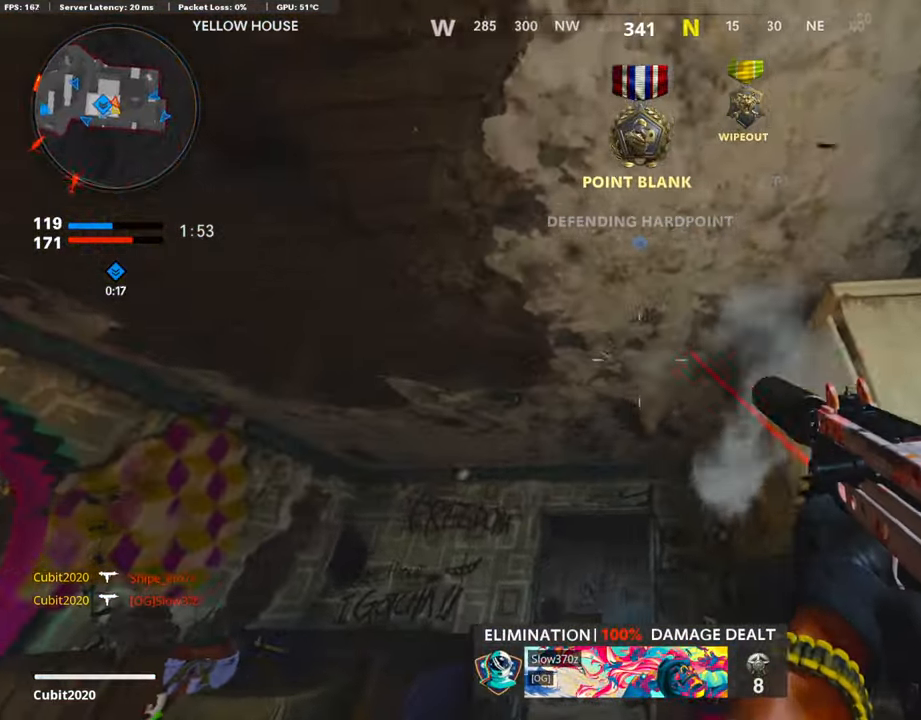
{"buttons": ["R1"], "left_stick": "up", "right_stick": "center", "events": [[34, "right_stick", "up-right"], [134, "R3", "down"], [134, "right_stick", "up"], [286, "R3", "up"], [454, "right_stick", "center"]]}
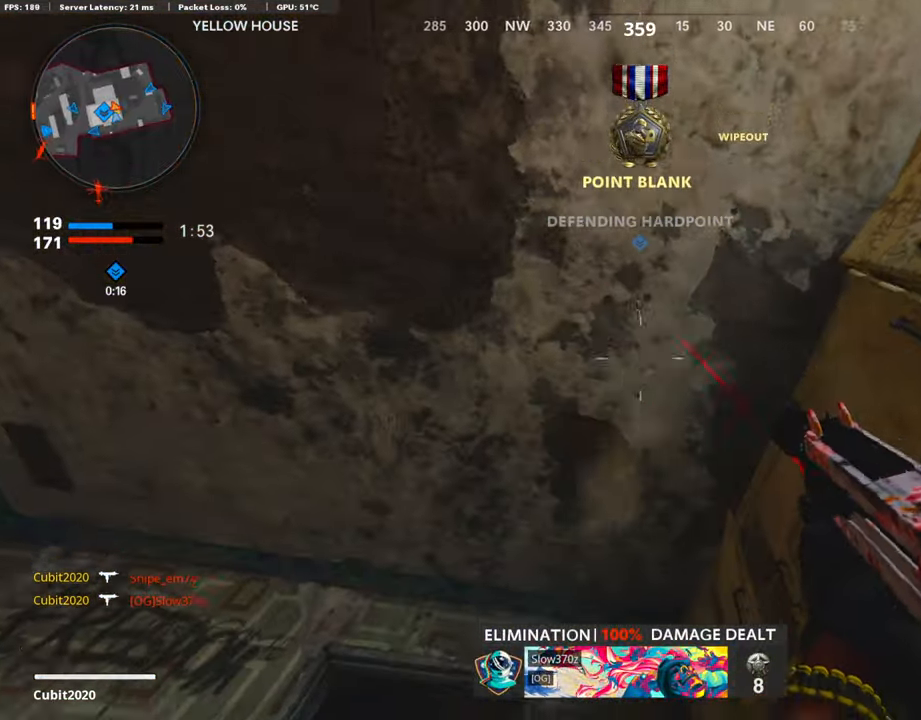
{"buttons": ["R1"], "left_stick": "up", "right_stick": "center", "events": [[219, "right_stick", "up"], [488, "right_stick", "center"]]}
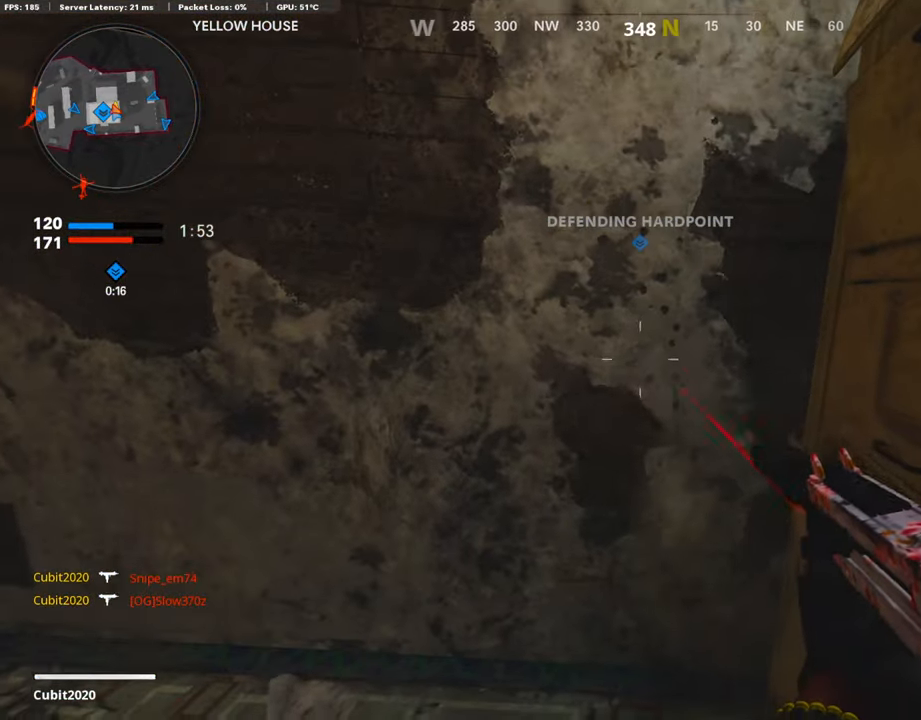
{"buttons": [], "left_stick": "up", "right_stick": "center", "events": [[17, "SQUARE", "down"], [51, "left_stick", "down-left"], [152, "R1", "up"], [152, "SQUARE", "up"], [152, "right_stick", "down-left"], [303, "left_stick", "up-left"], [320, "L3", "down"], [437, "left_stick", "up"], [471, "right_stick", "center"], [505, "L3", "up"]]}
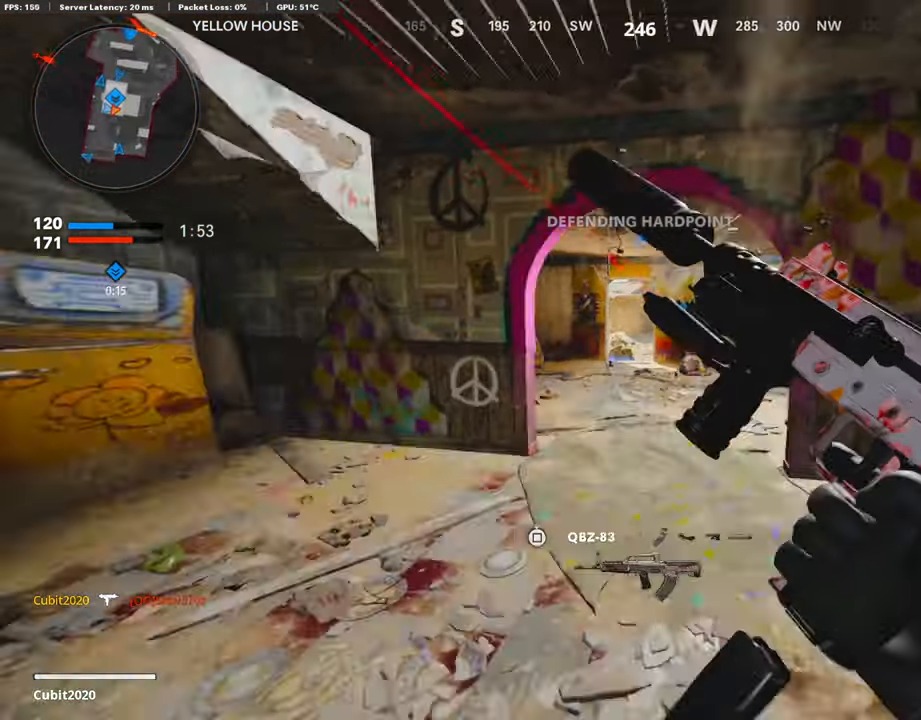
{"buttons": [], "left_stick": "up", "right_stick": "left", "events": [[437, "right_stick", "left"]]}
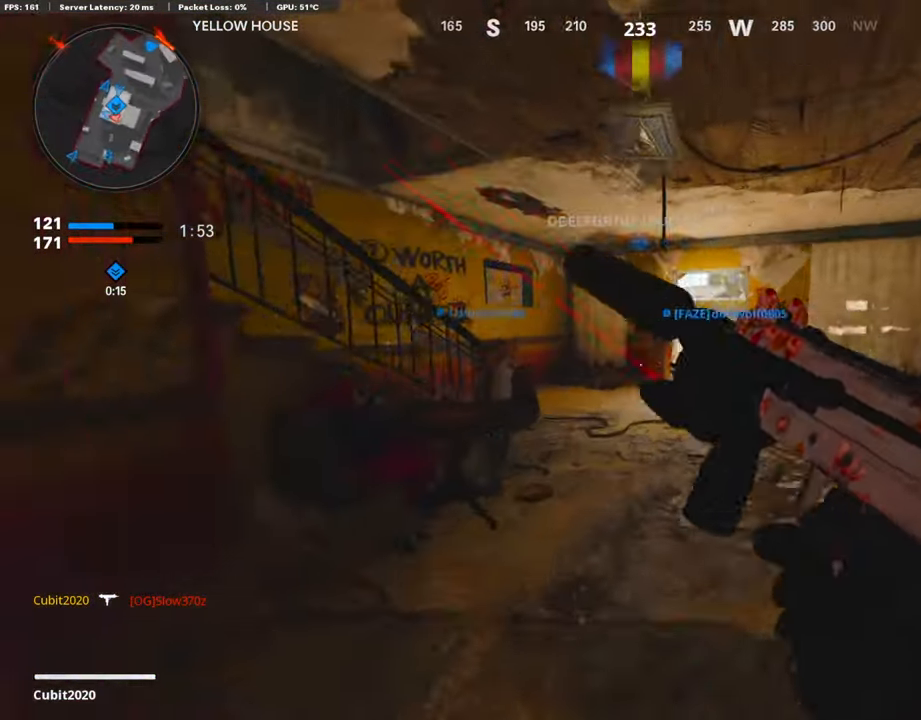
{"buttons": [], "left_stick": "up", "right_stick": "left", "events": [[17, "right_stick", "center"], [134, "right_stick", "left"], [185, "right_stick", "center"], [285, "right_stick", "left"]]}
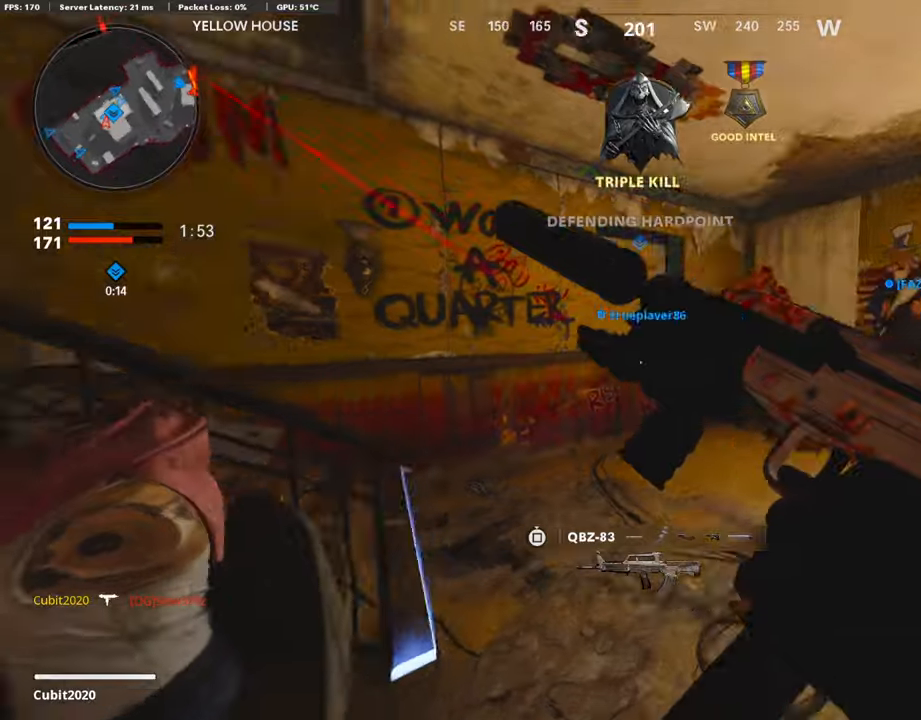
{"buttons": [], "left_stick": "up", "right_stick": "center", "events": [[202, "right_stick", "up-left"], [370, "right_stick", "center"]]}
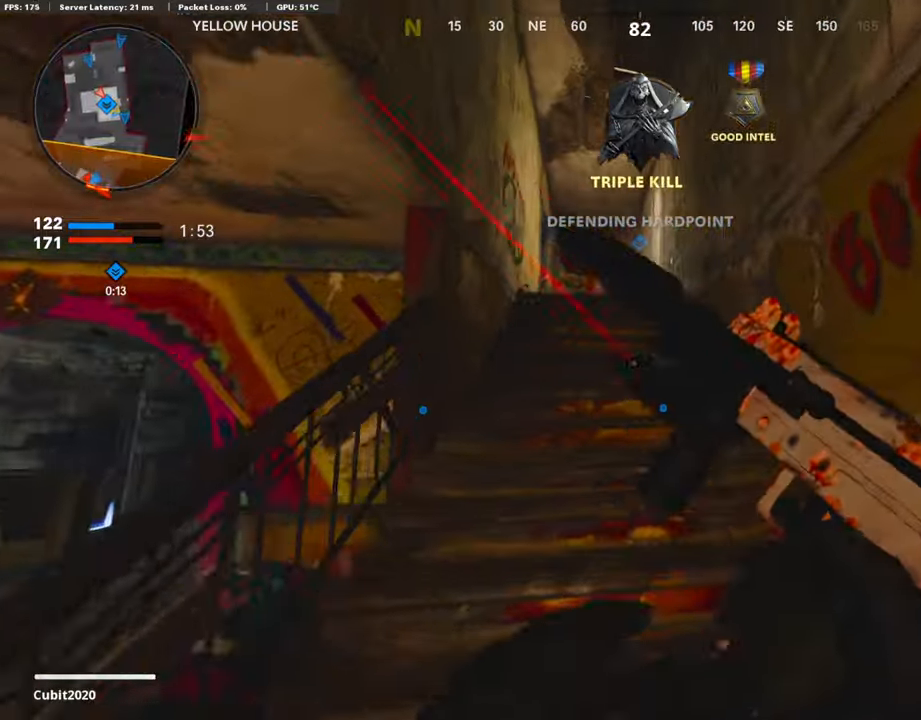
{"buttons": [], "left_stick": "up", "right_stick": "down-left", "events": [[151, "right_stick", "down-left"]]}
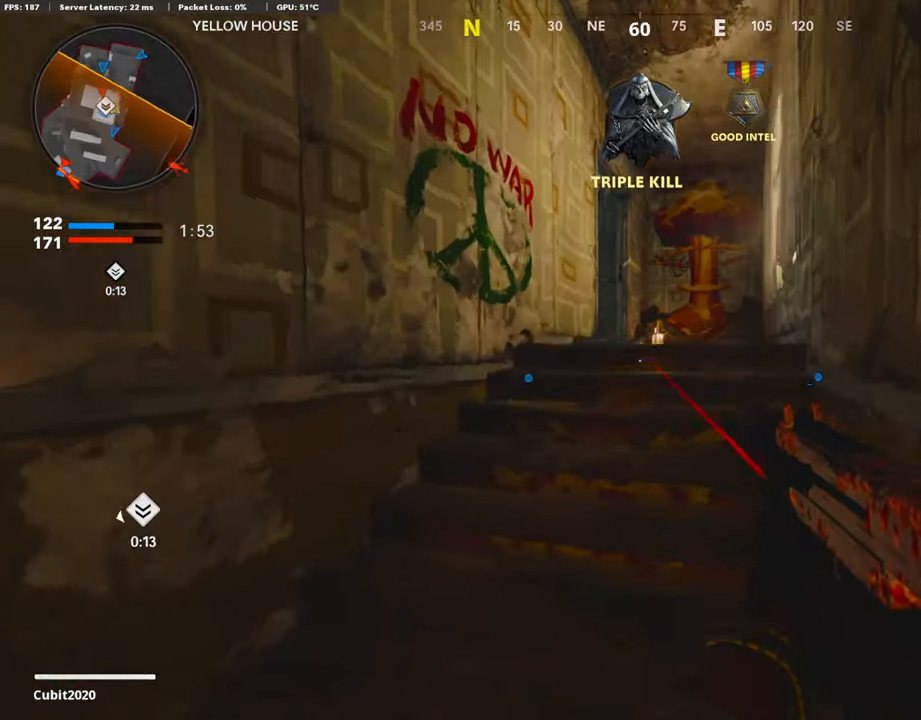
{"buttons": [], "left_stick": "up", "right_stick": "left", "events": [[369, "R3", "down"], [470, "R3", "up"], [470, "right_stick", "left"]]}
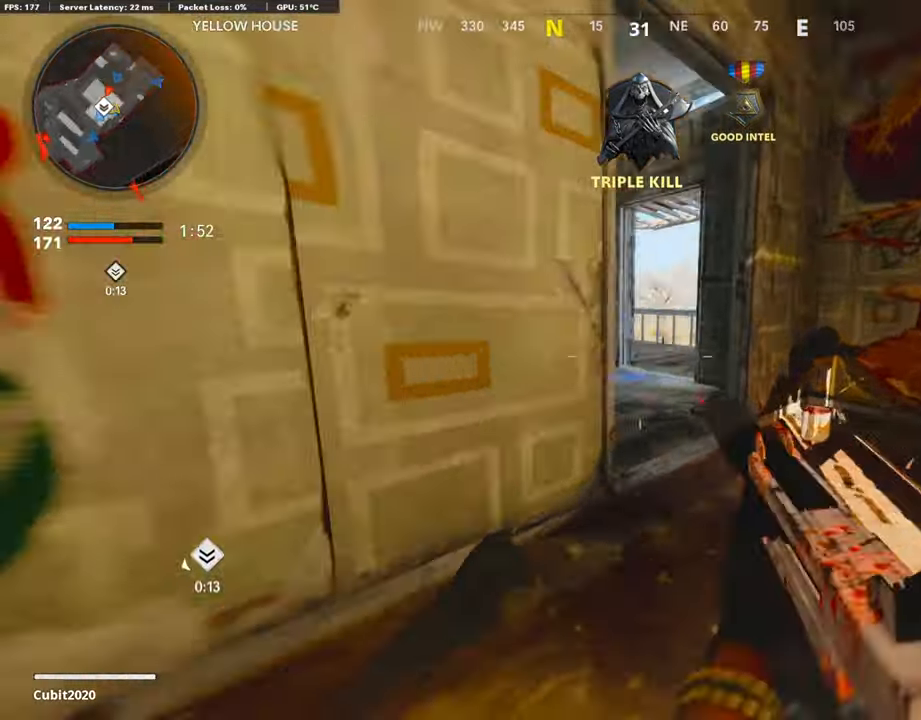
{"buttons": ["L1", "R1"], "left_stick": "up-left", "right_stick": "up", "events": [[101, "L1", "down"], [370, "right_stick", "up"], [386, "left_stick", "up-left"], [454, "R1", "down"]]}
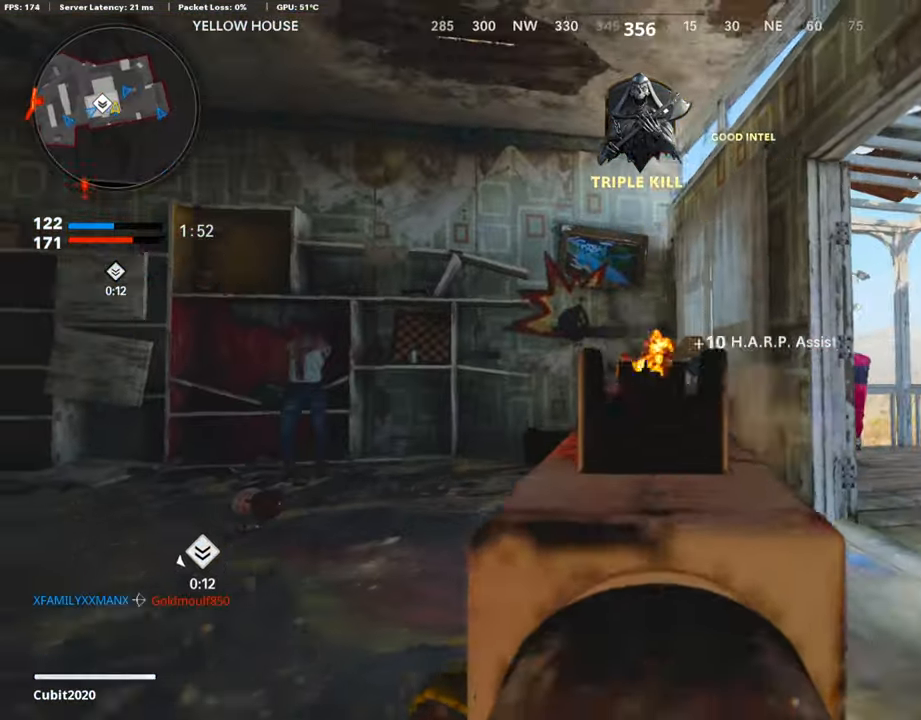
{"buttons": ["L3"], "left_stick": "up-left", "right_stick": "left", "events": [[51, "right_stick", "center"], [185, "right_stick", "down"], [202, "L1", "up"], [219, "R1", "up"], [219, "left_stick", "down"], [286, "left_stick", "down-left"], [286, "right_stick", "left"], [454, "left_stick", "up-left"], [504, "L3", "down"]]}
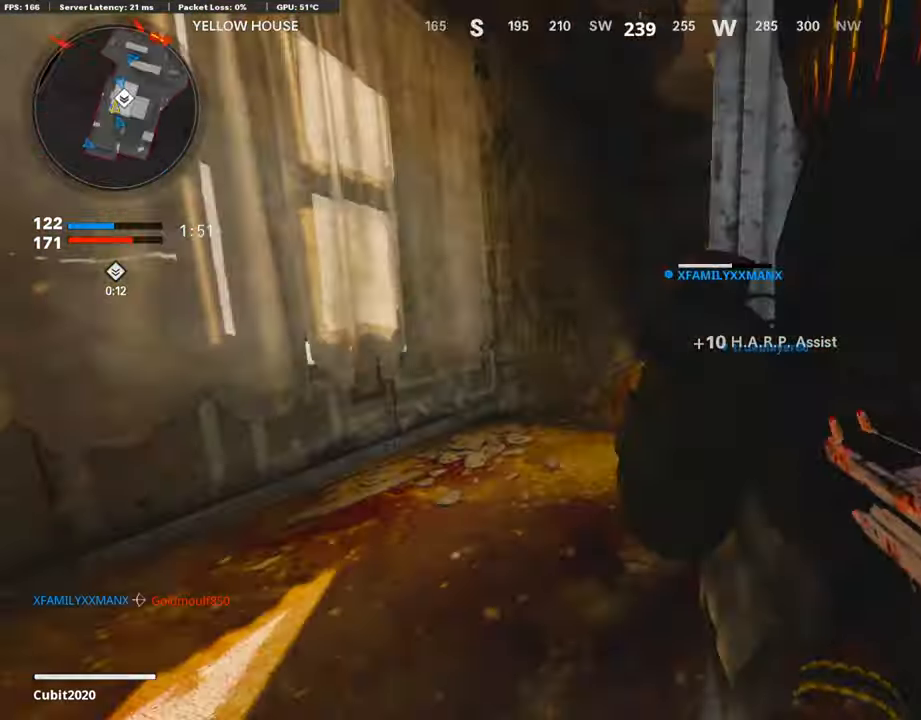
{"buttons": ["R3"], "left_stick": "up", "right_stick": "center", "events": [[17, "right_stick", "center"], [84, "SQUARE", "down"], [84, "left_stick", "up"], [101, "L3", "up"], [168, "SQUARE", "up"], [286, "right_stick", "right"], [437, "right_stick", "center"], [471, "R3", "down"]]}
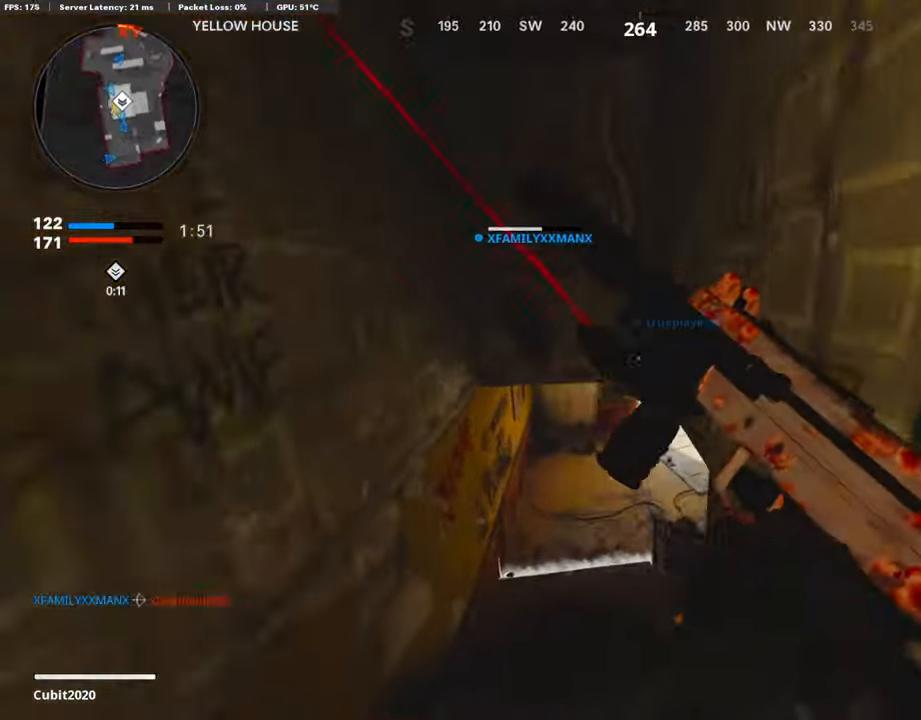
{"buttons": [], "left_stick": "up", "right_stick": "up", "events": [[152, "R3", "up"], [152, "right_stick", "right"], [202, "right_stick", "center"], [337, "L3", "down"], [337, "R3", "down"], [437, "R3", "up"], [437, "right_stick", "up"], [454, "L3", "up"]]}
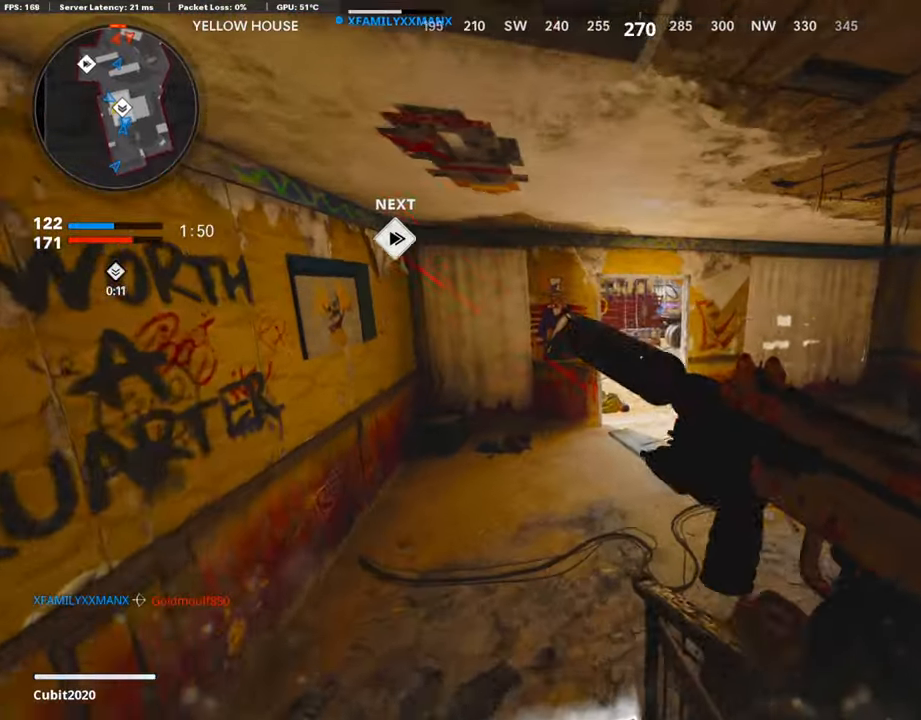
{"buttons": [], "left_stick": "up", "right_stick": "center", "events": [[50, "right_stick", "center"], [67, "L3", "down"], [268, "L3", "up"]]}
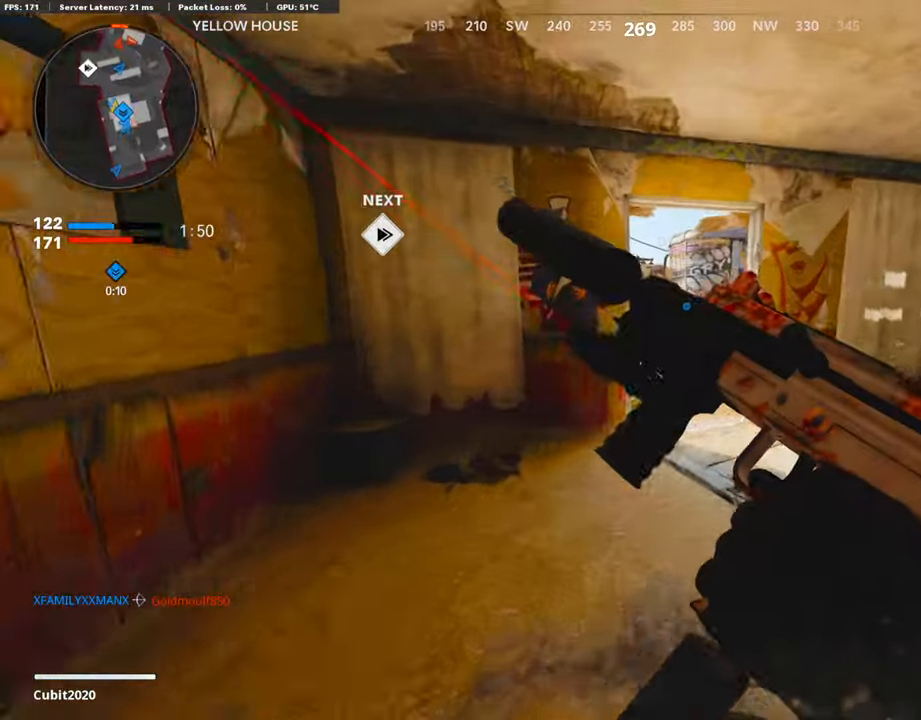
{"buttons": [], "left_stick": "left", "right_stick": "center", "events": [[286, "right_stick", "left"], [403, "right_stick", "center"], [437, "left_stick", "left"]]}
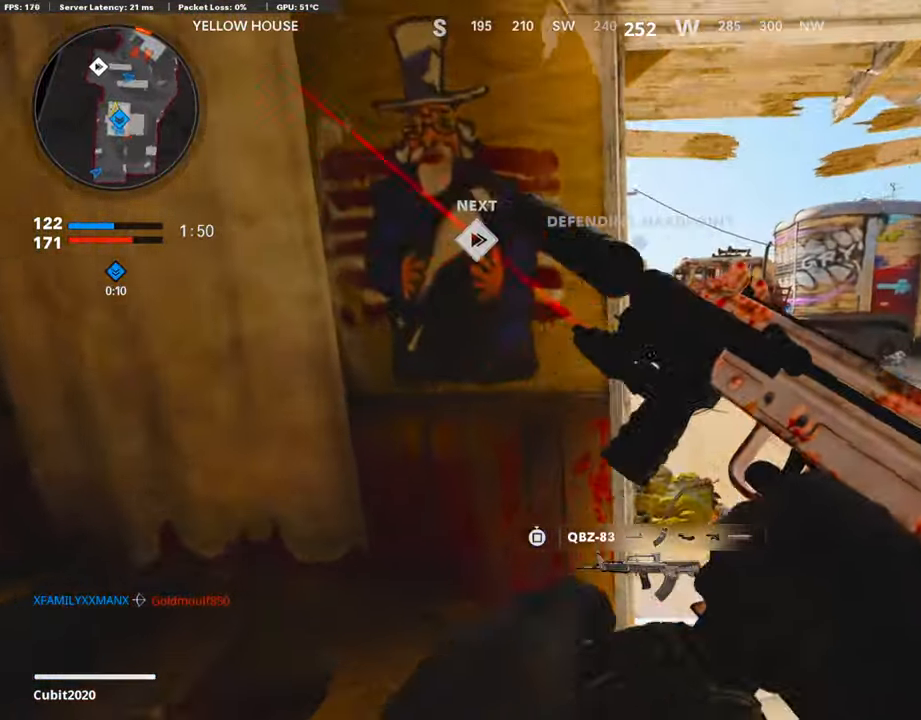
{"buttons": ["L3"], "left_stick": "up", "right_stick": "center", "events": [[118, "left_stick", "up-right"], [252, "TRIANGLE", "down"], [319, "L3", "down"], [319, "TRIANGLE", "up"], [336, "left_stick", "up"], [387, "TRIANGLE", "down"], [454, "TRIANGLE", "up"]]}
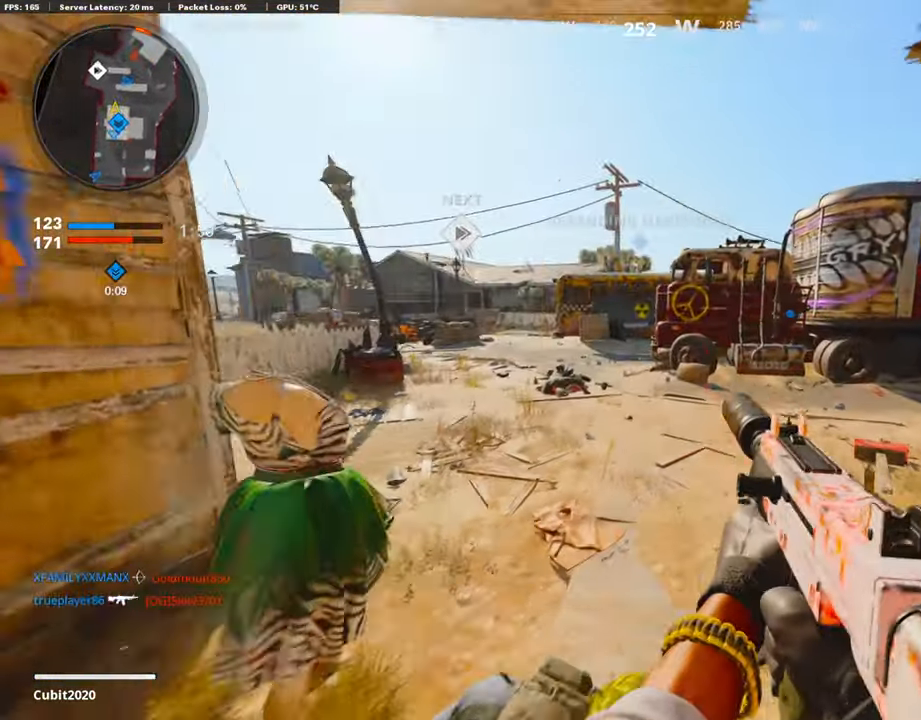
{"buttons": [], "left_stick": "up-left", "right_stick": "center", "events": [[184, "L3", "up"], [252, "left_stick", "up-left"], [352, "right_stick", "left"], [453, "right_stick", "center"]]}
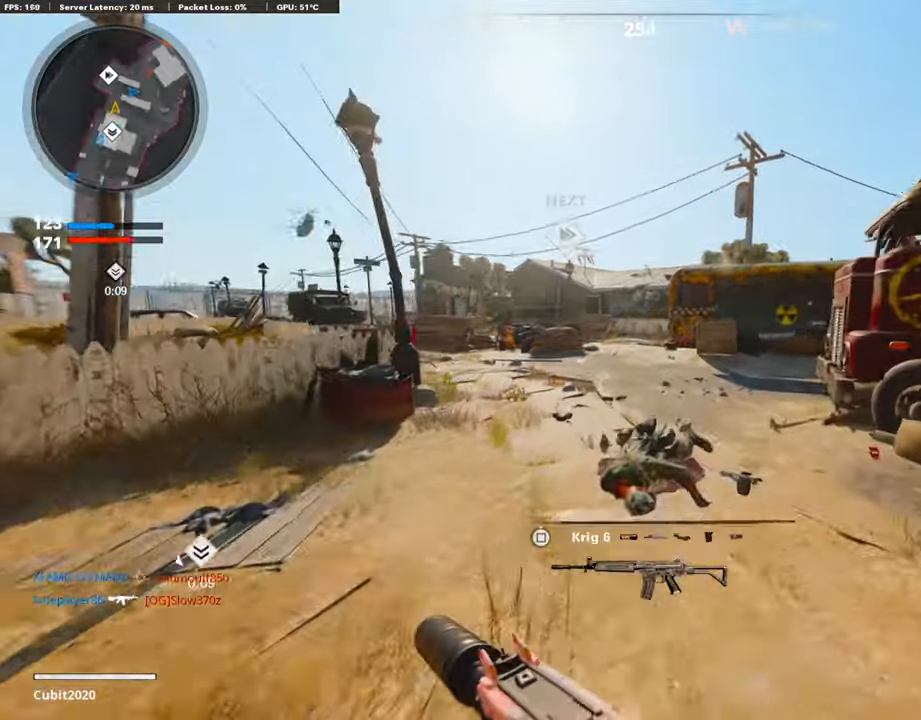
{"buttons": [], "left_stick": "up-left", "right_stick": "right", "events": [[386, "right_stick", "right"]]}
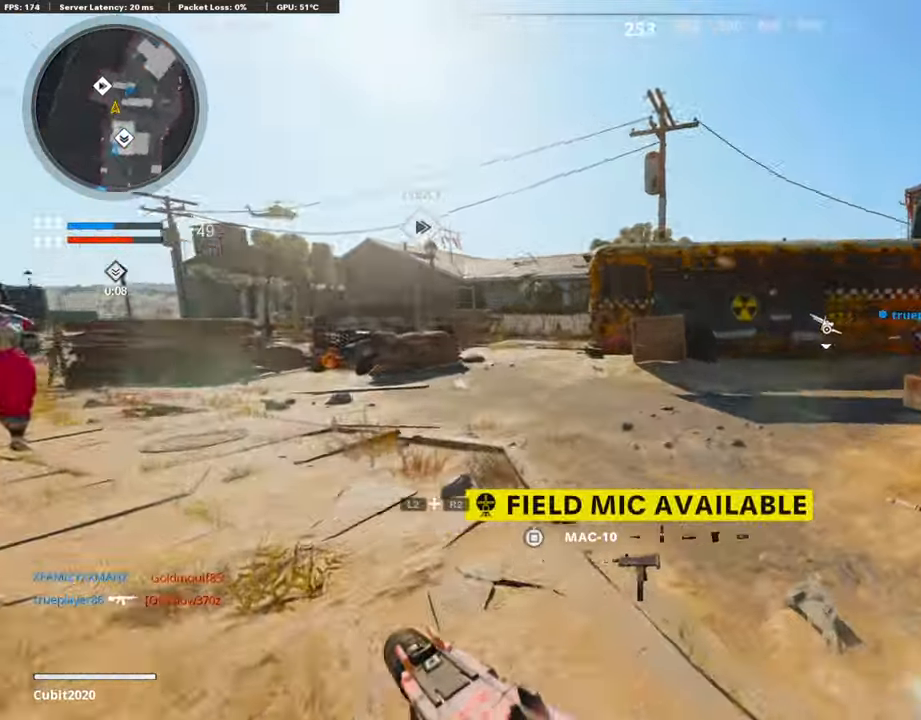
{"buttons": ["R3"], "left_stick": "down-left", "right_stick": "center", "events": [[17, "CROSS", "down"], [67, "left_stick", "down-left"], [118, "CROSS", "up"], [118, "right_stick", "center"], [336, "R3", "down"]]}
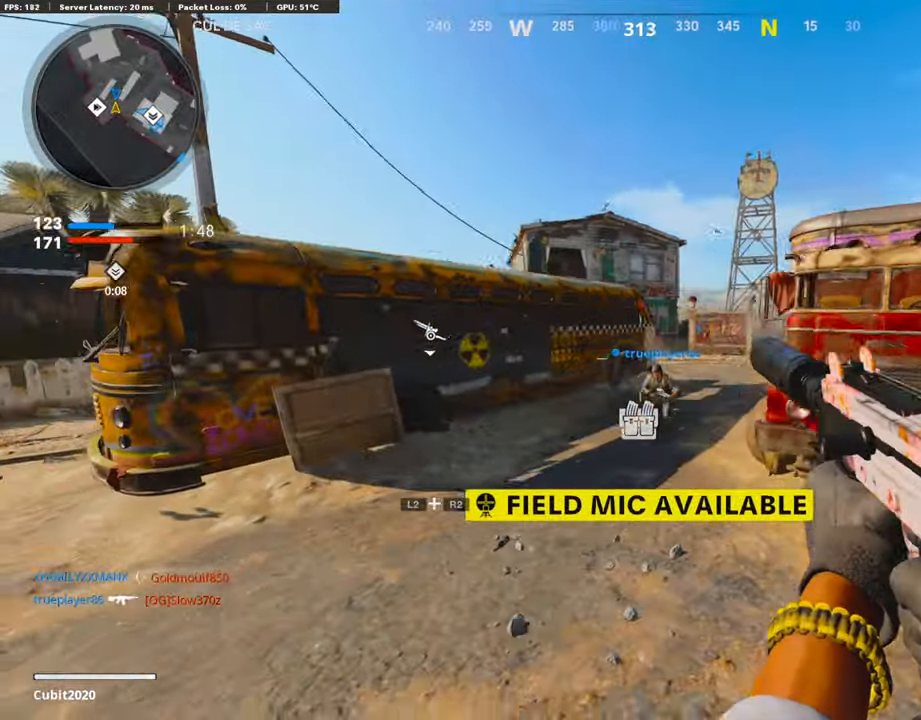
{"buttons": [], "left_stick": "down-left", "right_stick": "center", "events": [[135, "R3", "up"], [202, "right_stick", "left"], [370, "right_stick", "center"]]}
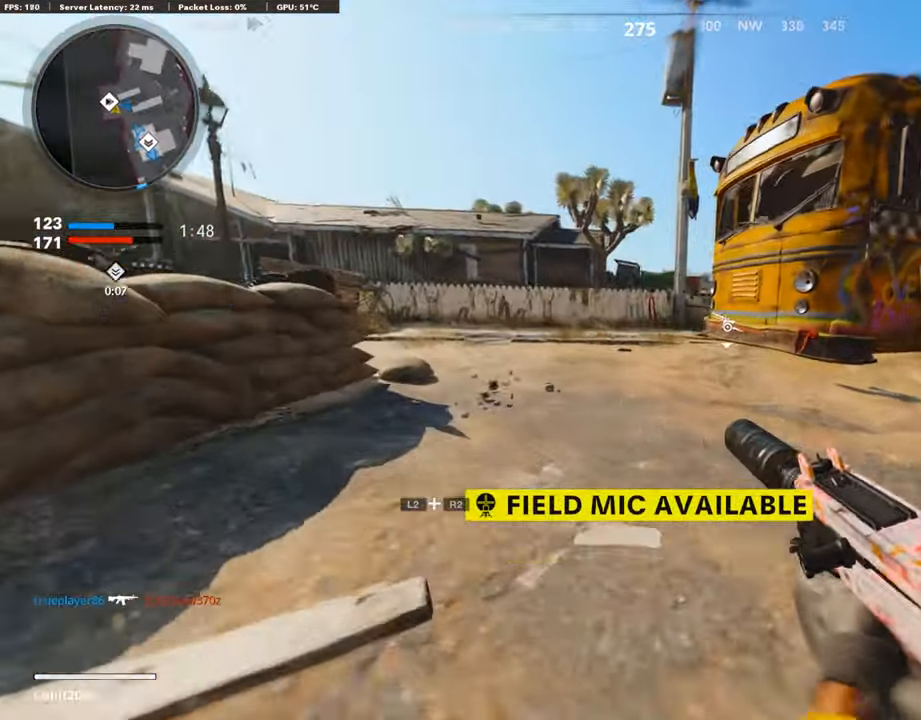
{"buttons": [], "left_stick": "down", "right_stick": "right", "events": [[17, "CROSS", "down"], [135, "CROSS", "up"], [252, "right_stick", "right"], [420, "left_stick", "down"]]}
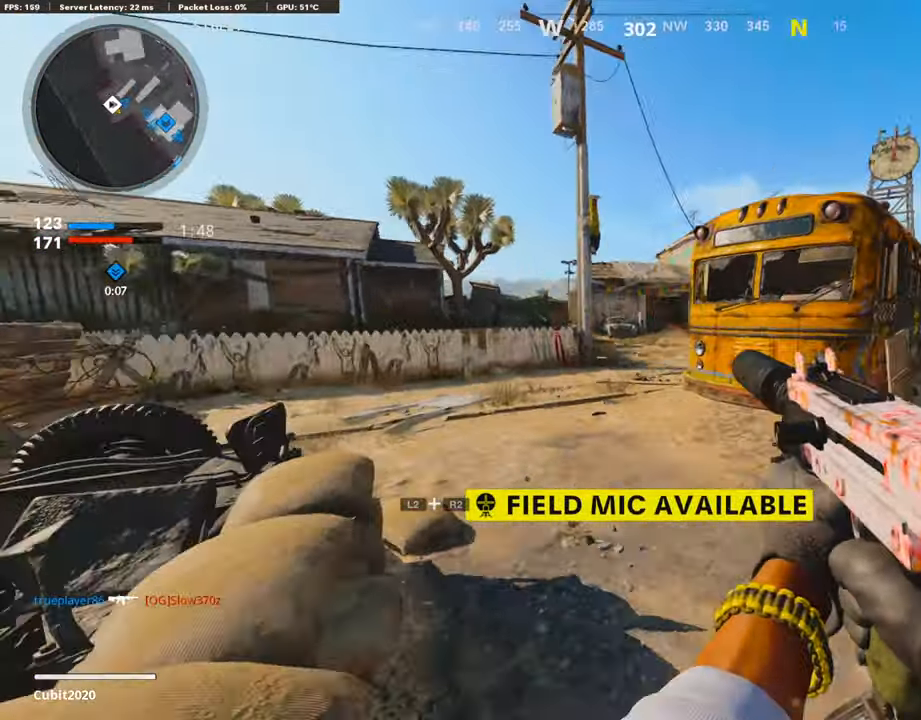
{"buttons": ["R3"], "left_stick": "left", "right_stick": "center", "events": [[101, "right_stick", "center"], [169, "right_stick", "up"], [303, "right_stick", "center"], [353, "left_stick", "left"], [471, "R3", "down"]]}